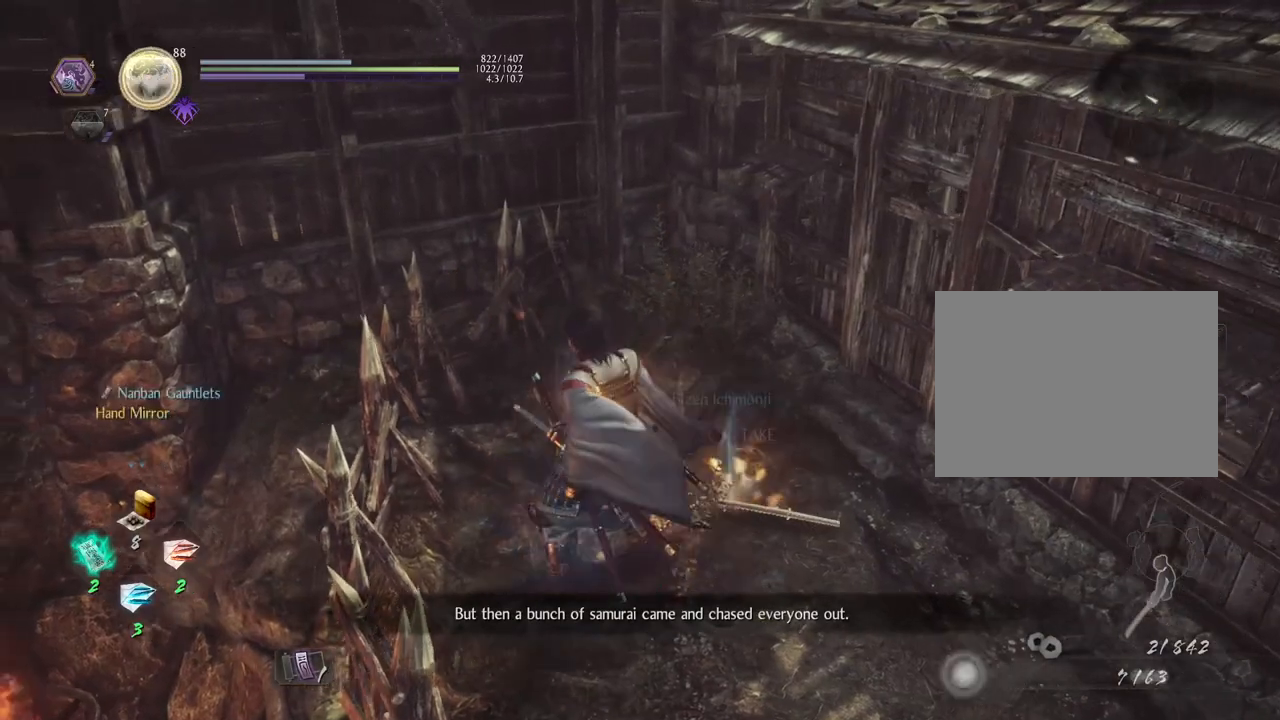
Gameplay with a controller (PlayStation layout); each line is a JSON object with the inputs held at the frame after it. "events" lists button and stick changes between this image and that frame as [ms after this image, input, new state], when the widget could be followed in between.
{"buttons": [], "left_stick": "right", "right_stick": "center", "events": [[67, "CIRCLE", "down"], [167, "left_stick", "right"], [200, "CIRCLE", "up"], [300, "CIRCLE", "down"], [417, "CIRCLE", "up"]]}
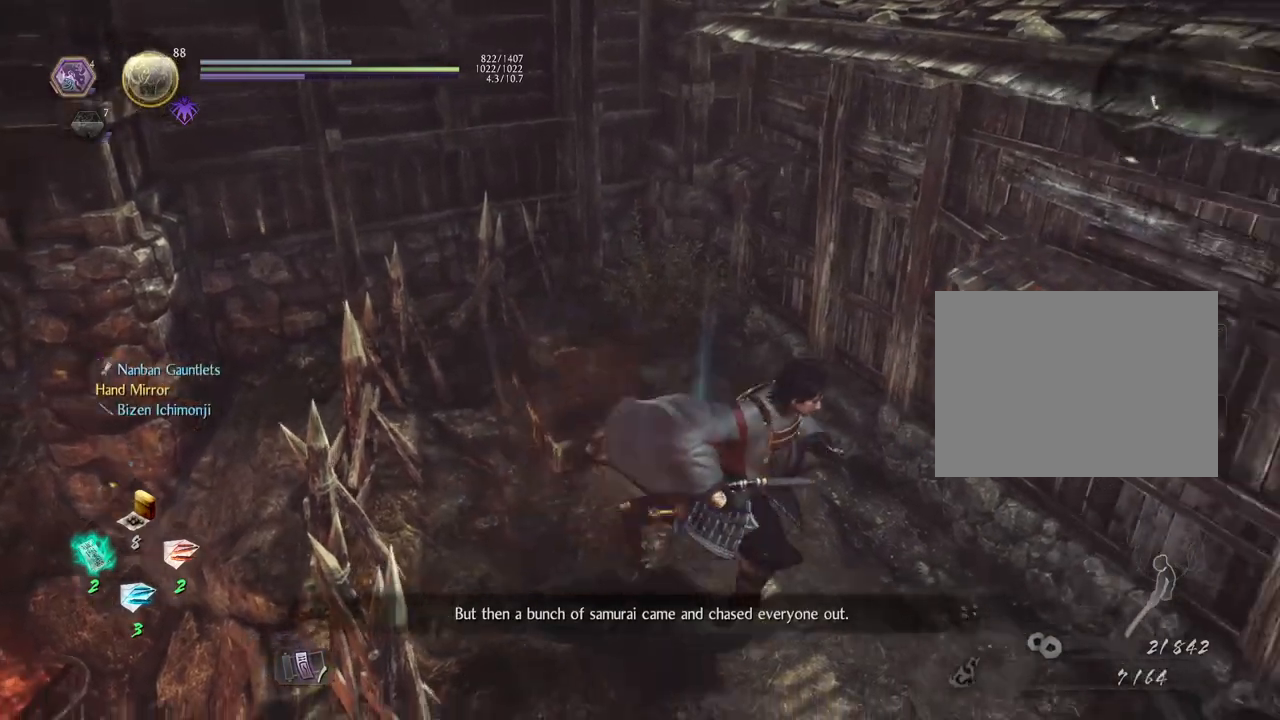
{"buttons": [], "left_stick": "center", "right_stick": "center", "events": [[17, "CIRCLE", "down"], [83, "left_stick", "down-right"], [133, "CIRCLE", "up"], [433, "left_stick", "center"]]}
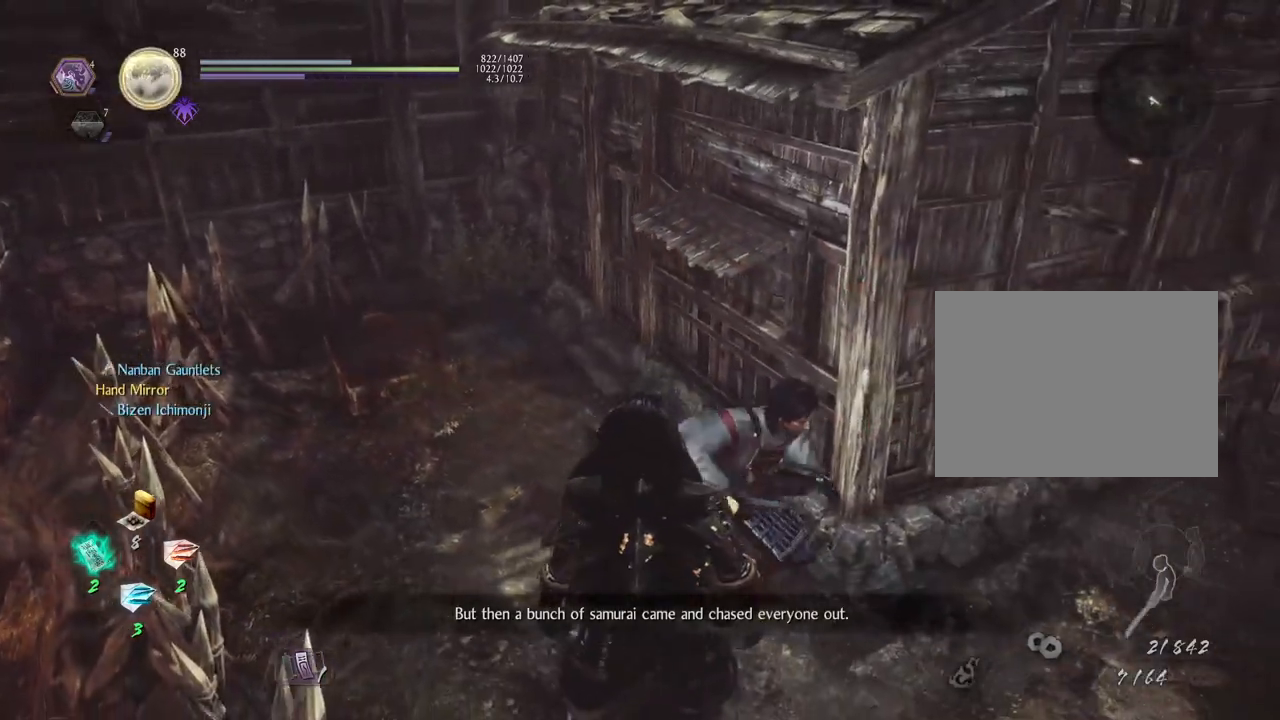
{"buttons": [], "left_stick": "center", "right_stick": "center", "events": [[167, "TOUCHPAD", "down"], [250, "TOUCHPAD", "up"]]}
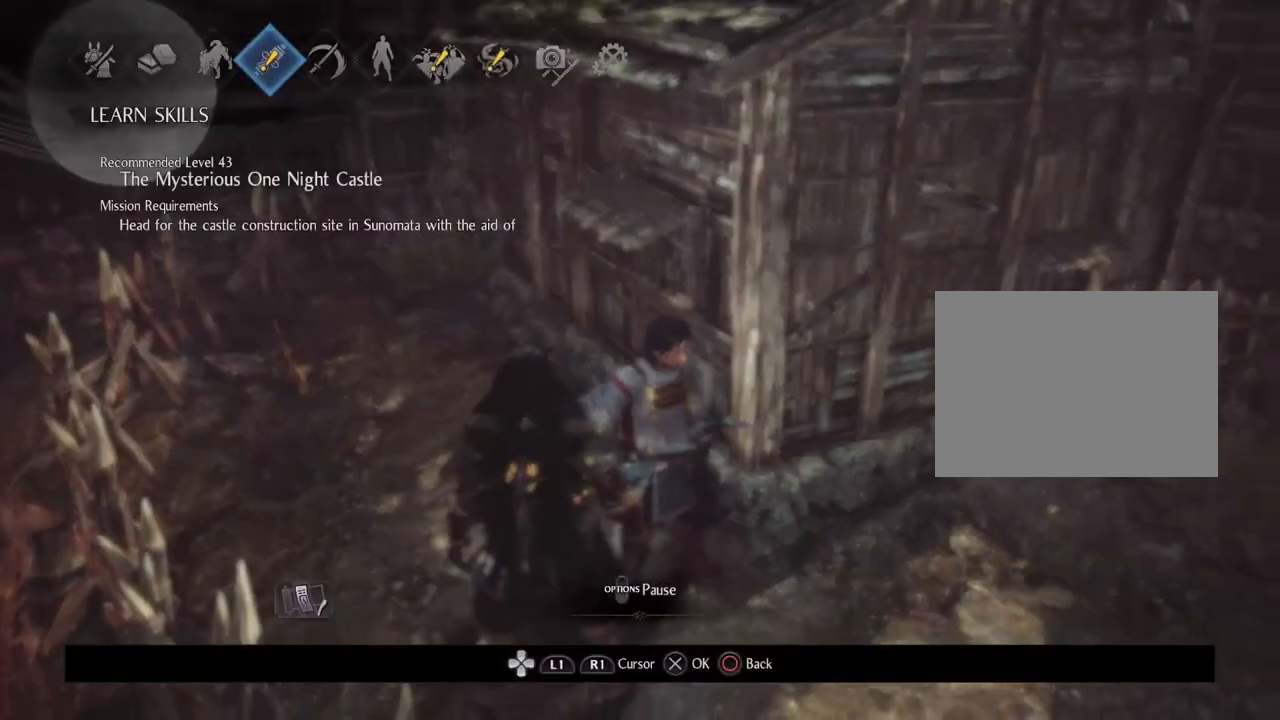
{"buttons": ["DPAD_LEFT"], "left_stick": "center", "right_stick": "center", "events": [[83, "DPAD_LEFT", "down"], [167, "DPAD_LEFT", "up"], [267, "DPAD_LEFT", "down"], [350, "DPAD_LEFT", "up"], [433, "DPAD_LEFT", "down"]]}
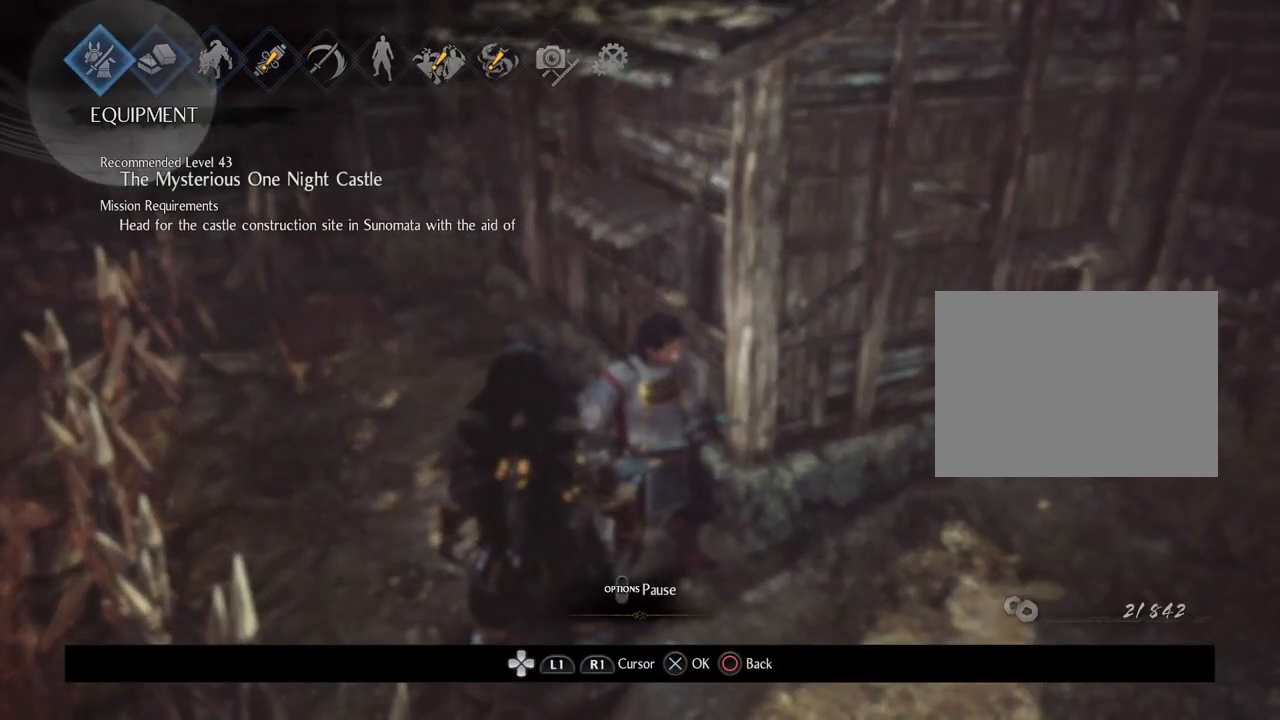
{"buttons": [], "left_stick": "center", "right_stick": "center", "events": [[50, "DPAD_LEFT", "up"], [67, "CROSS", "down"], [183, "CROSS", "up"]]}
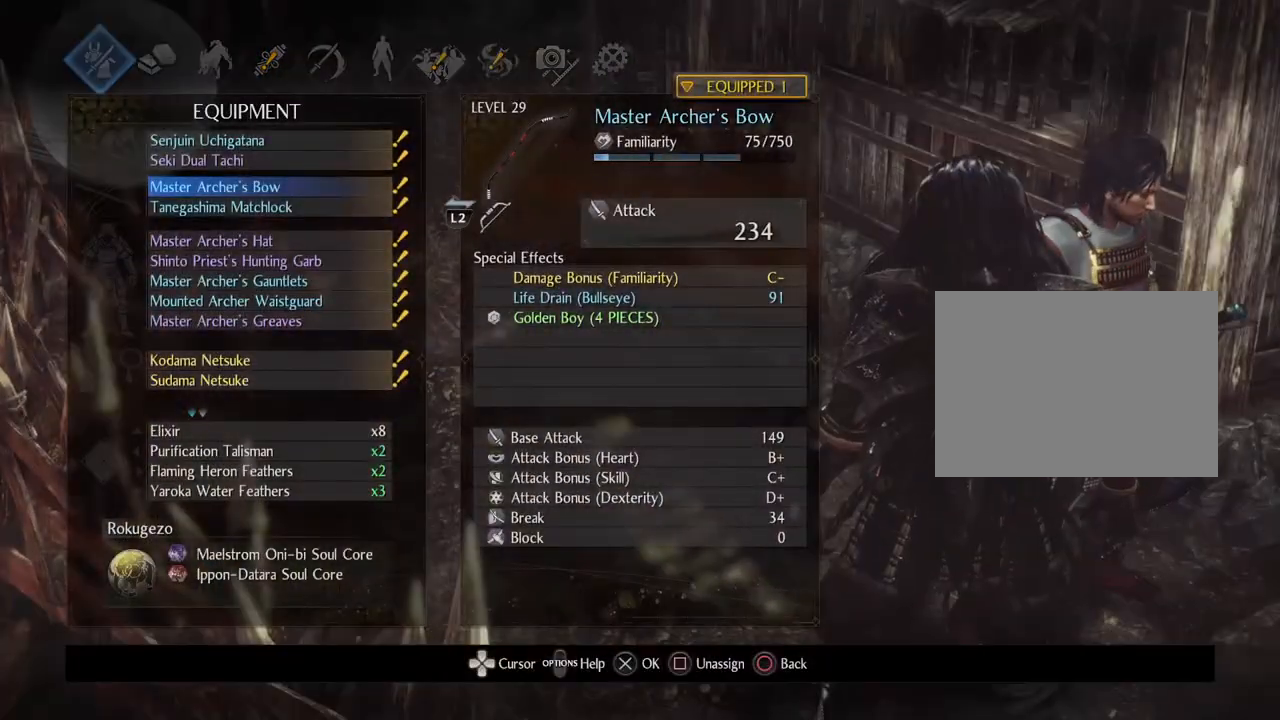
{"buttons": ["DPAD_UP"], "left_stick": "center", "right_stick": "center", "events": [[400, "DPAD_UP", "down"]]}
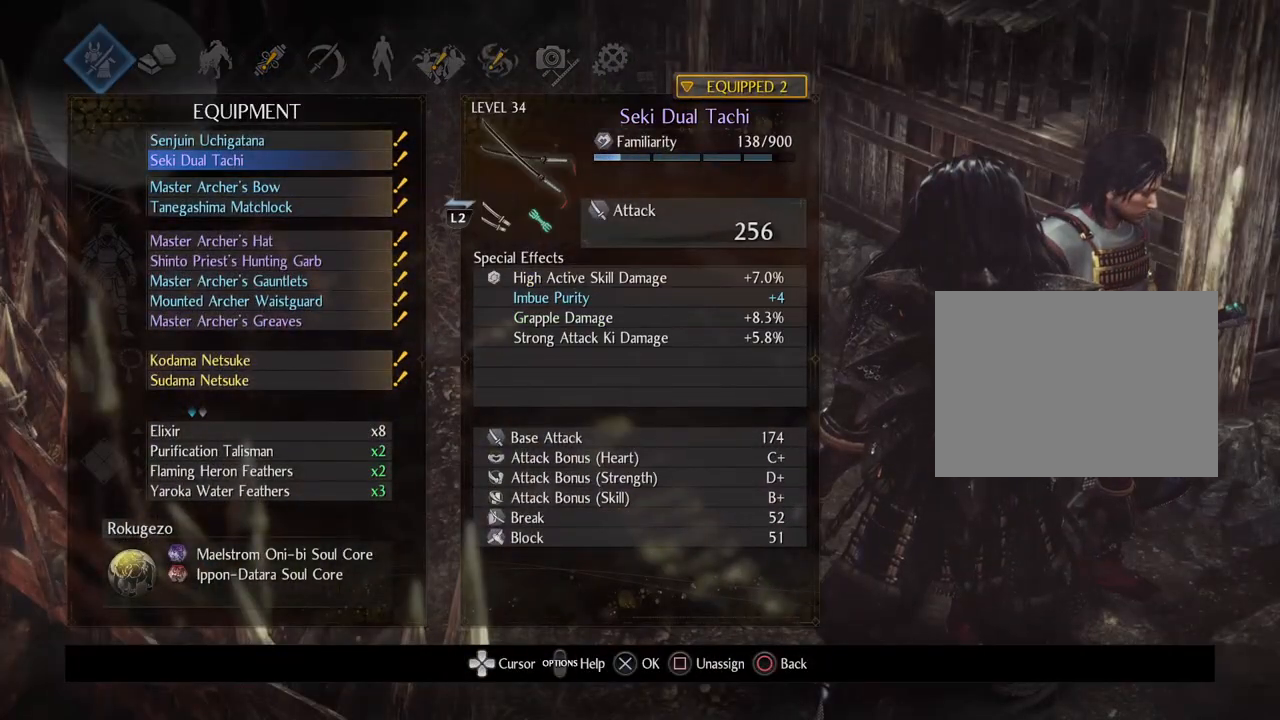
{"buttons": [], "left_stick": "center", "right_stick": "center", "events": [[17, "DPAD_UP", "up"], [100, "DPAD_UP", "down"], [217, "DPAD_UP", "up"], [233, "CROSS", "down"], [367, "CROSS", "up"]]}
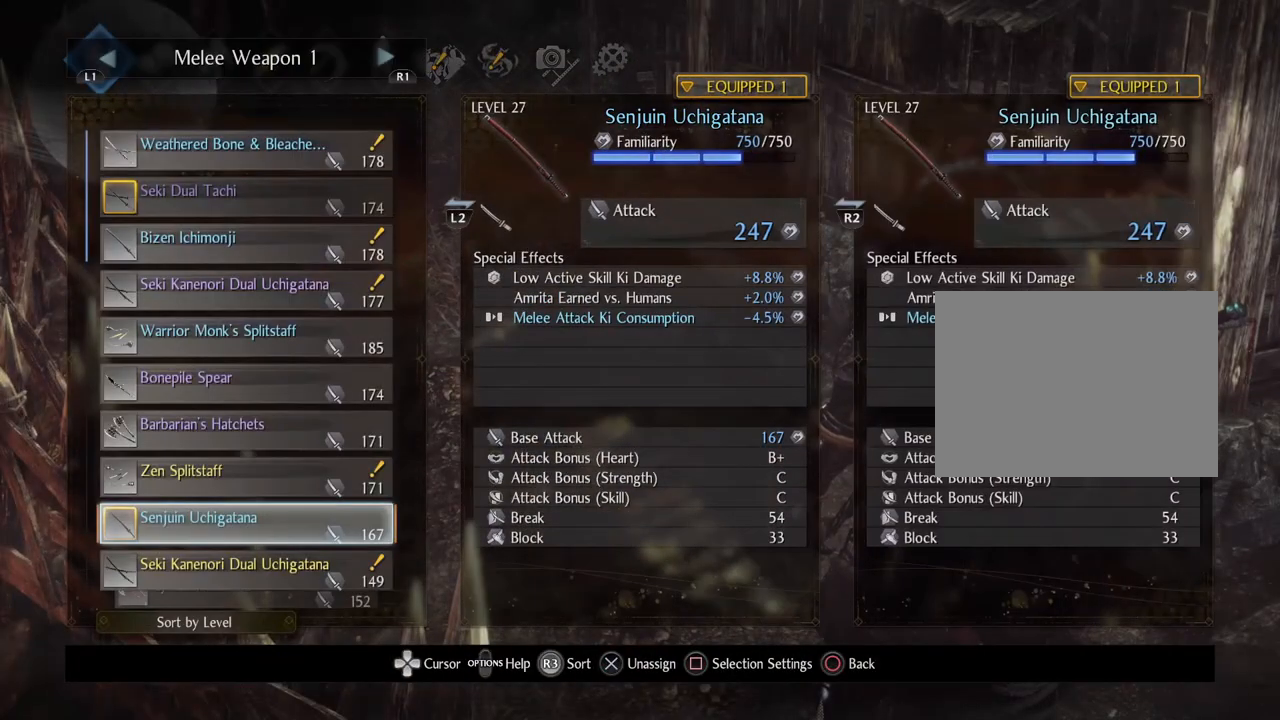
{"buttons": [], "left_stick": "center", "right_stick": "center", "events": []}
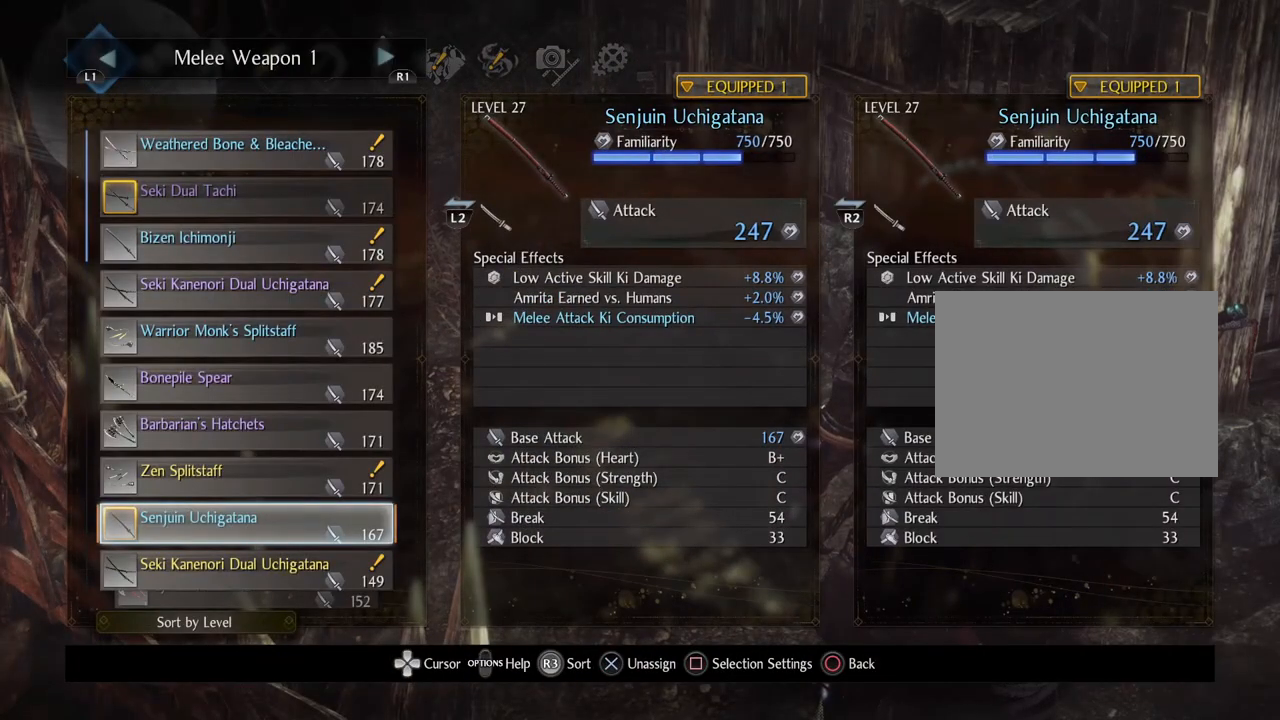
{"buttons": [], "left_stick": "center", "right_stick": "center", "events": [[100, "DPAD_LEFT", "down"], [233, "DPAD_LEFT", "up"], [400, "DPAD_DOWN", "down"], [467, "DPAD_DOWN", "up"]]}
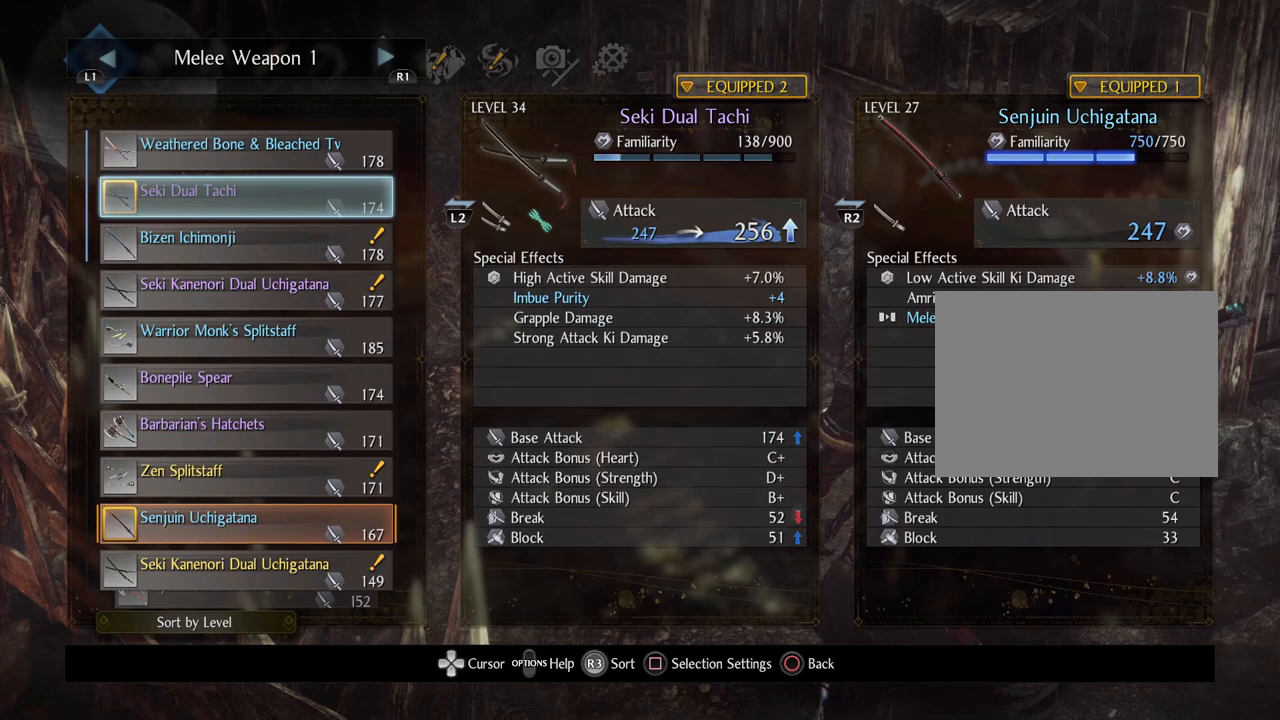
{"buttons": [], "left_stick": "center", "right_stick": "center", "events": [[67, "DPAD_DOWN", "down"], [200, "DPAD_DOWN", "up"]]}
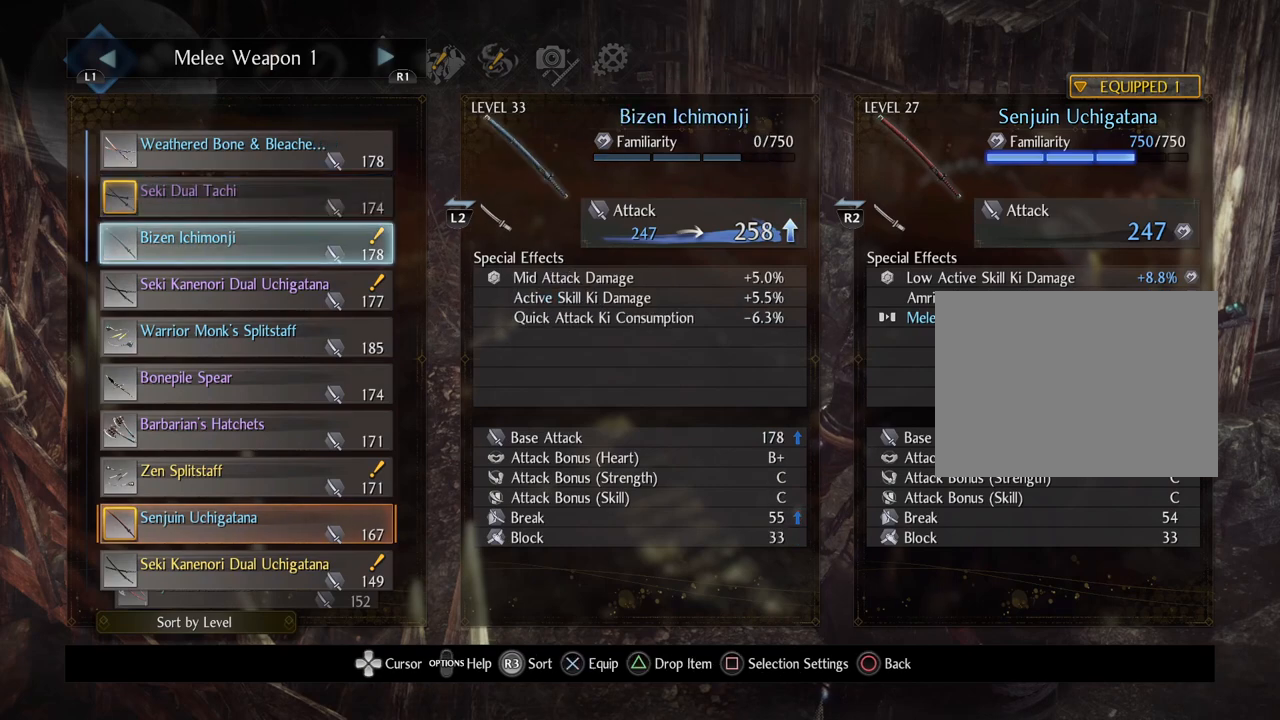
{"buttons": [], "left_stick": "center", "right_stick": "center", "events": []}
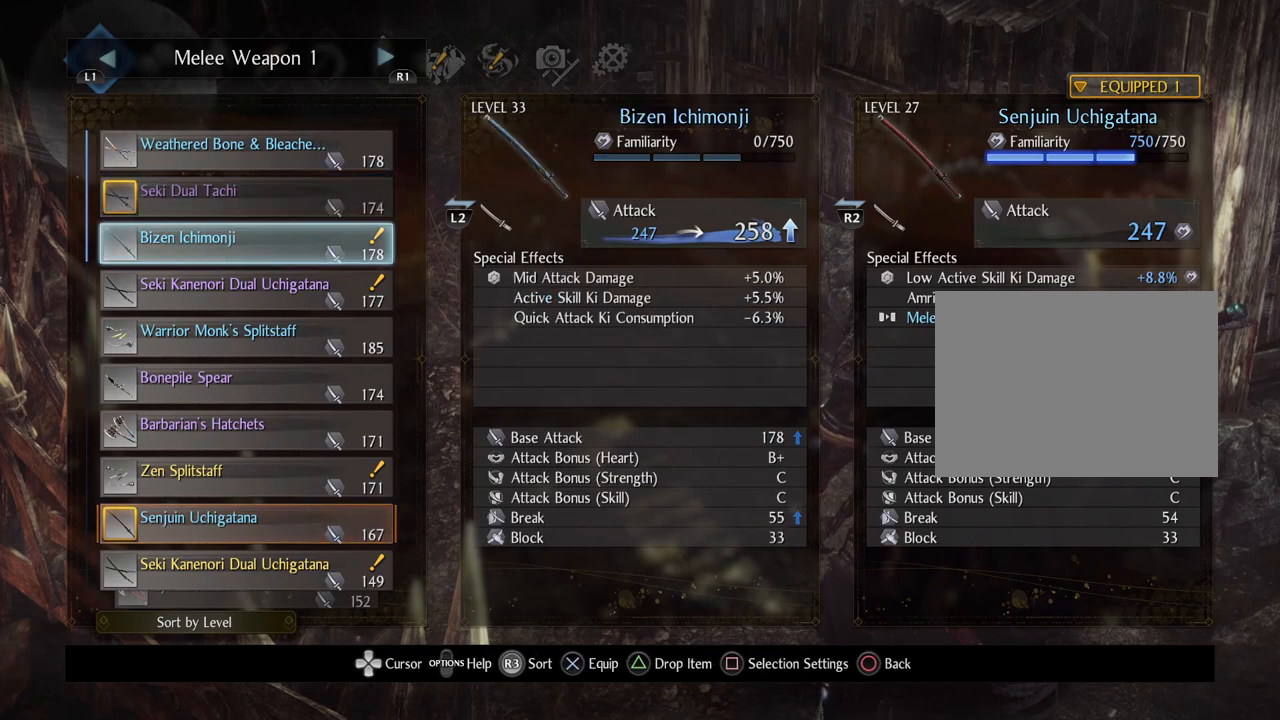
{"buttons": [], "left_stick": "center", "right_stick": "center", "events": []}
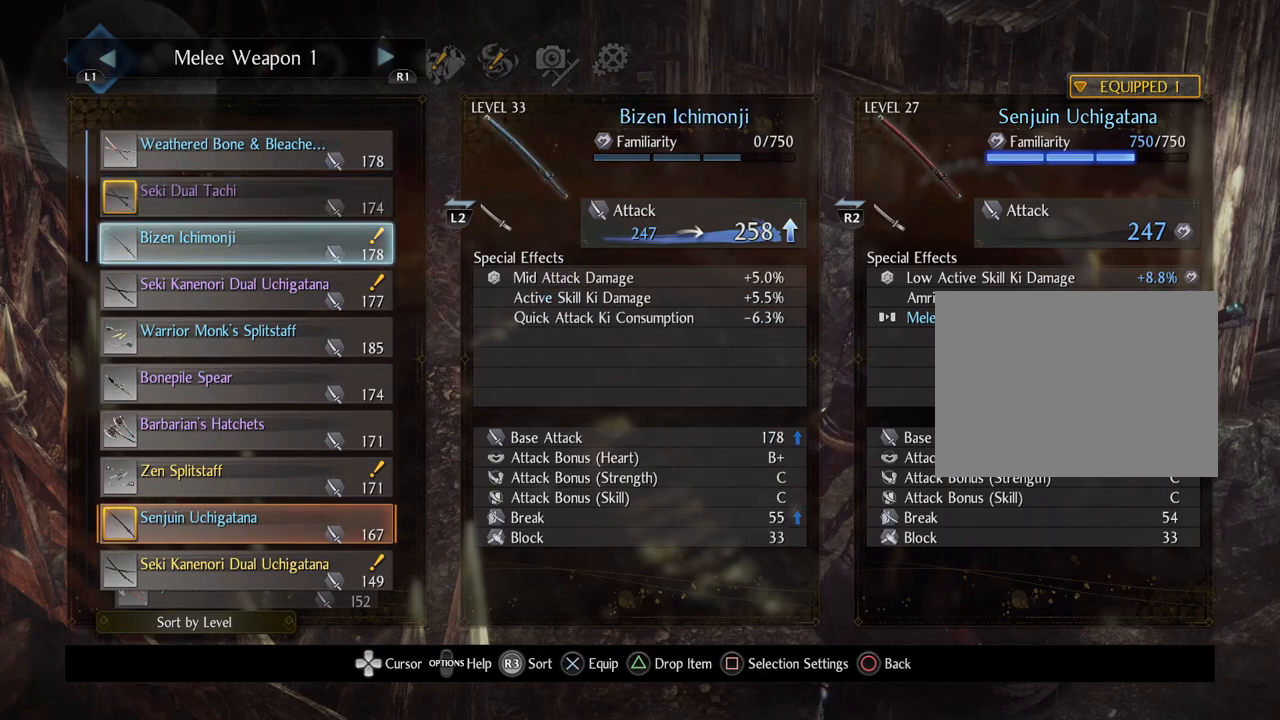
{"buttons": [], "left_stick": "center", "right_stick": "center", "events": [[100, "CROSS", "down"], [183, "CROSS", "up"]]}
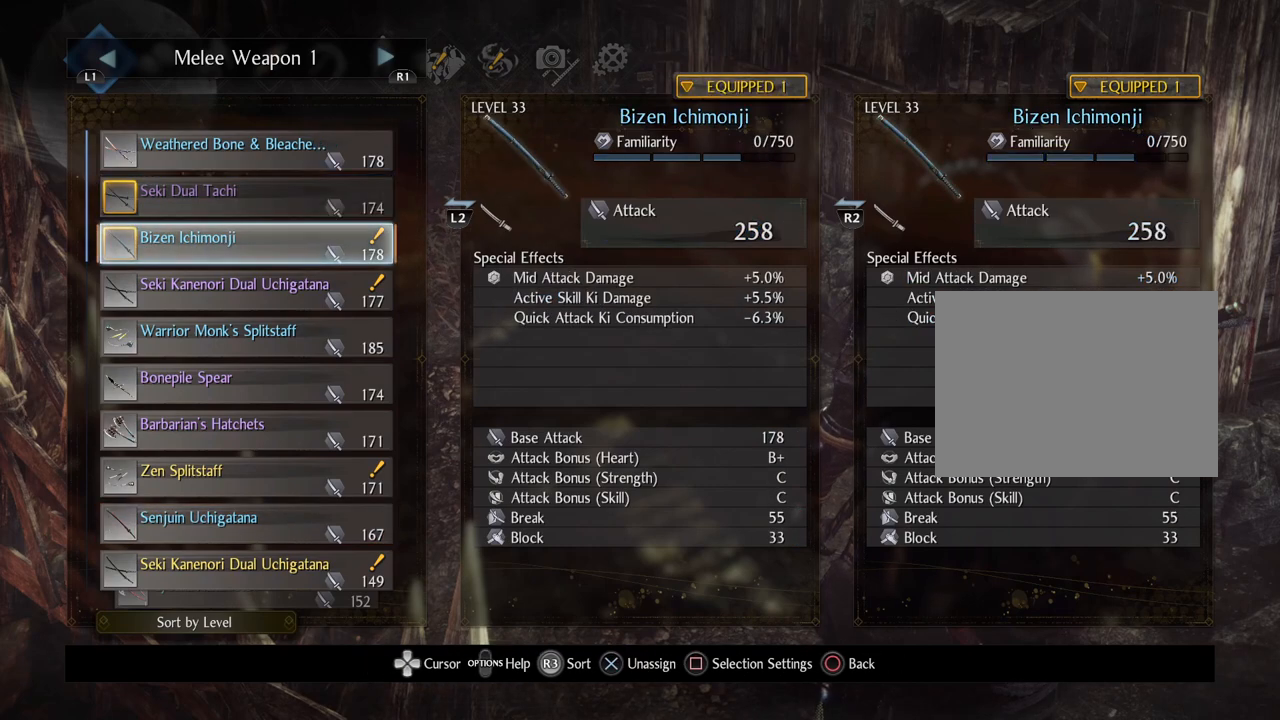
{"buttons": [], "left_stick": "center", "right_stick": "center", "events": []}
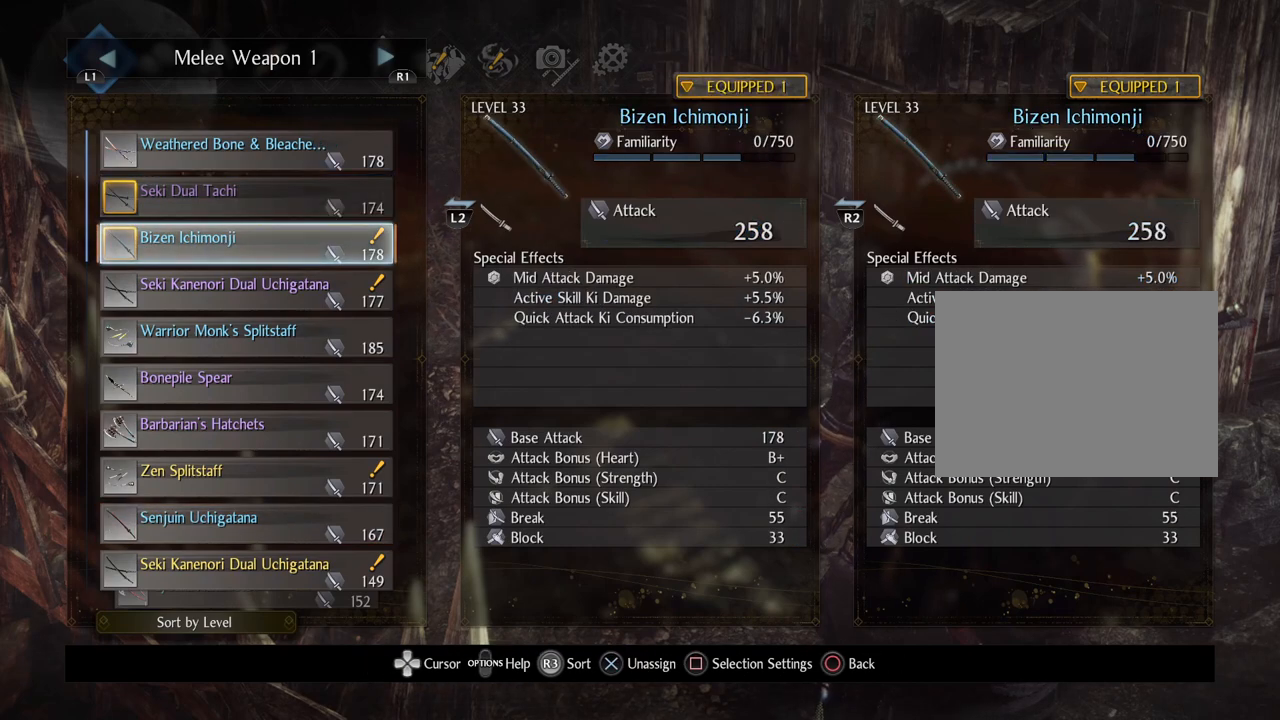
{"buttons": [], "left_stick": "center", "right_stick": "center", "events": []}
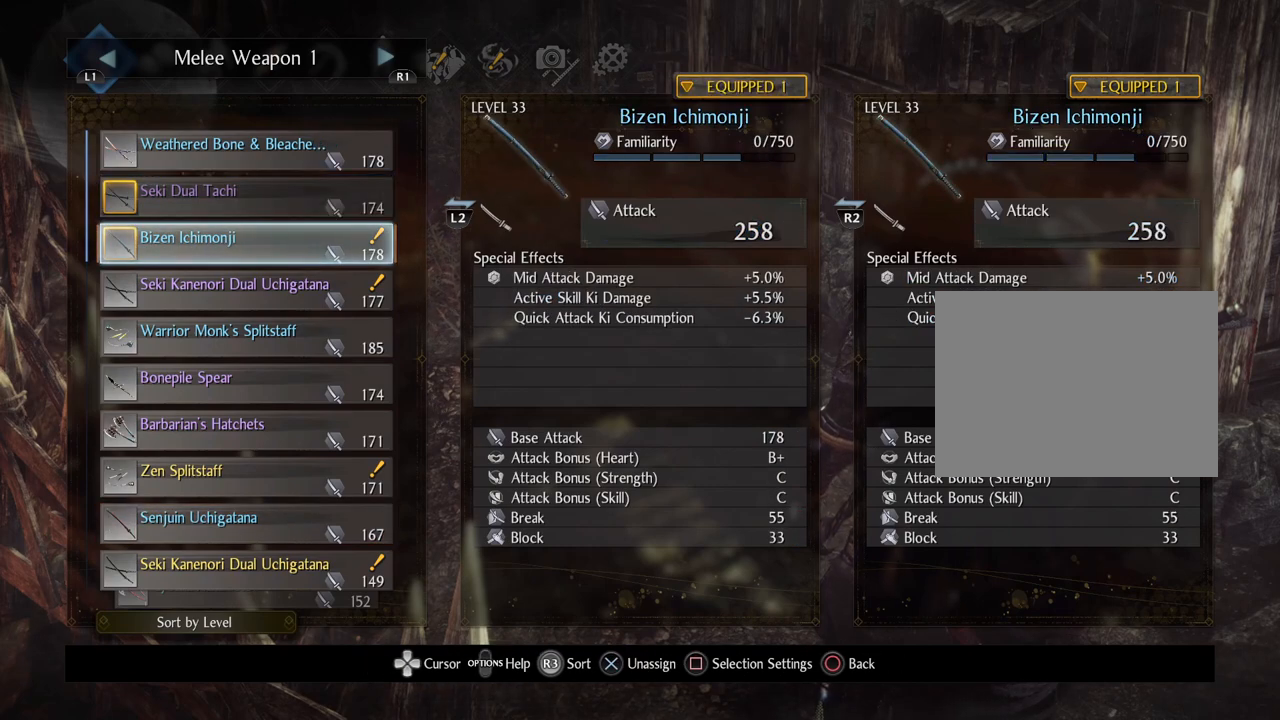
{"buttons": ["DPAD_UP"], "left_stick": "center", "right_stick": "center", "events": [[400, "DPAD_UP", "down"]]}
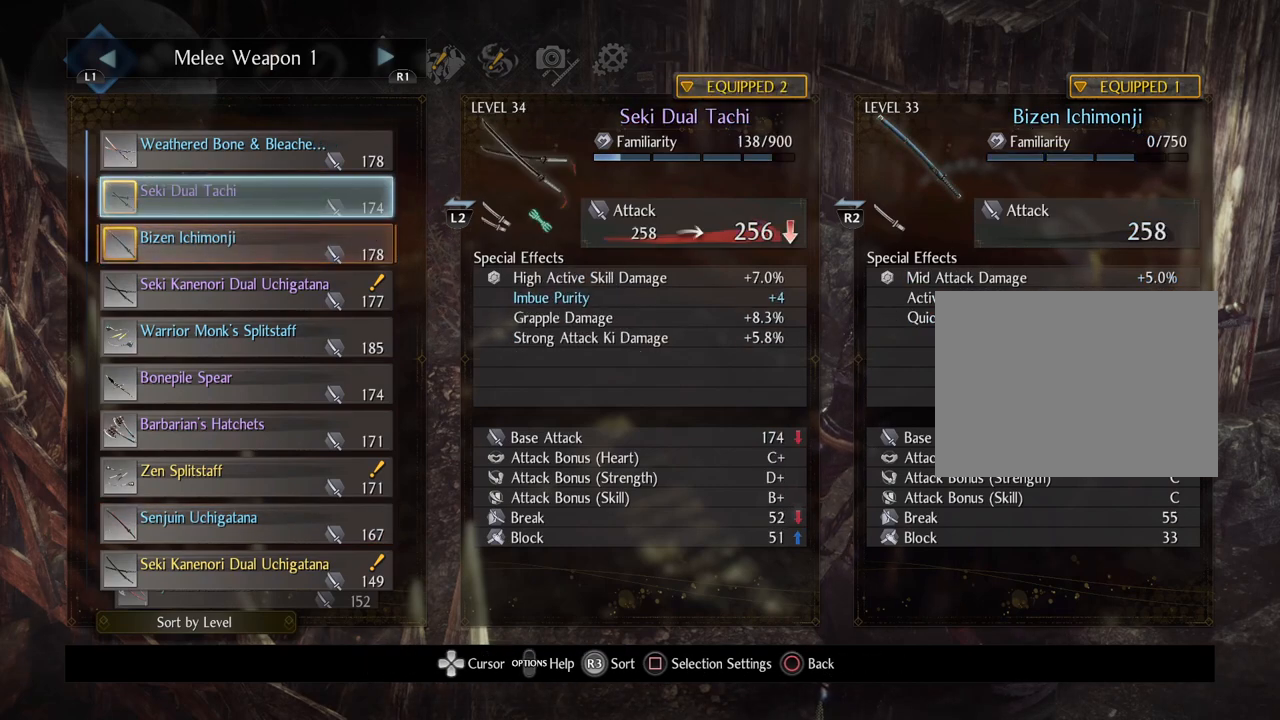
{"buttons": [], "left_stick": "center", "right_stick": "center", "events": [[17, "DPAD_UP", "up"], [117, "DPAD_UP", "down"], [267, "DPAD_UP", "up"]]}
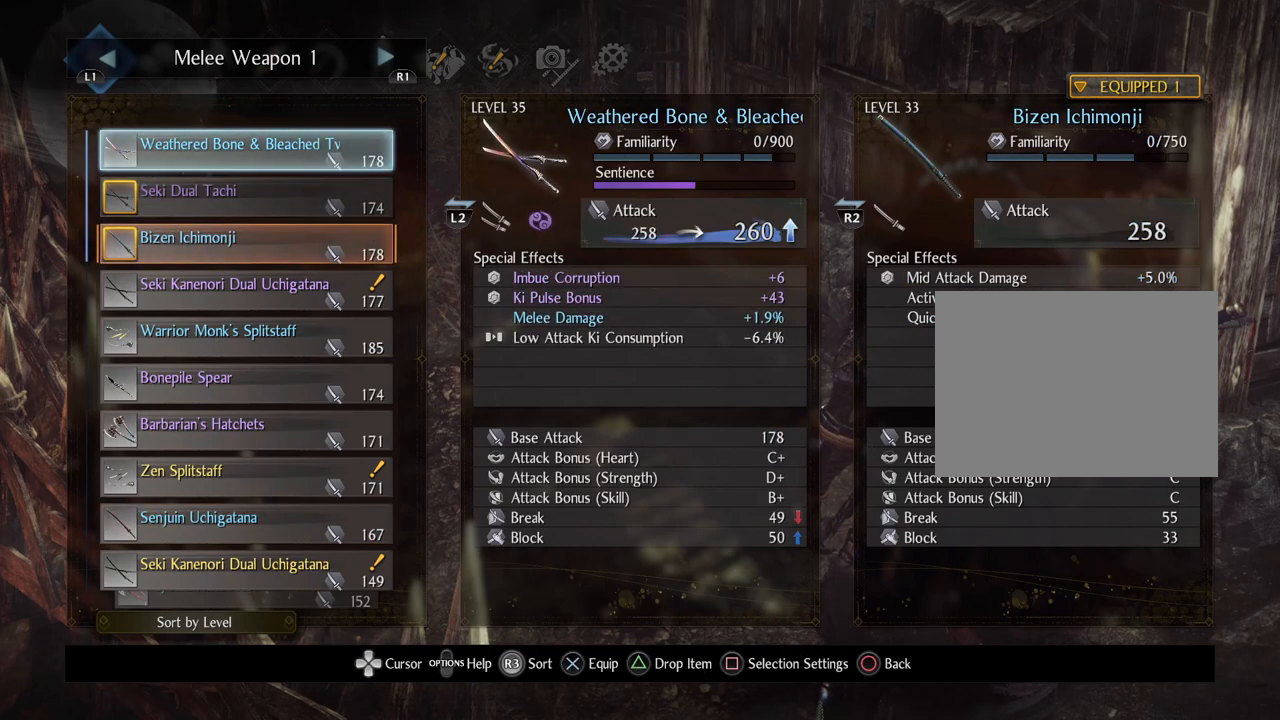
{"buttons": [], "left_stick": "center", "right_stick": "center", "events": []}
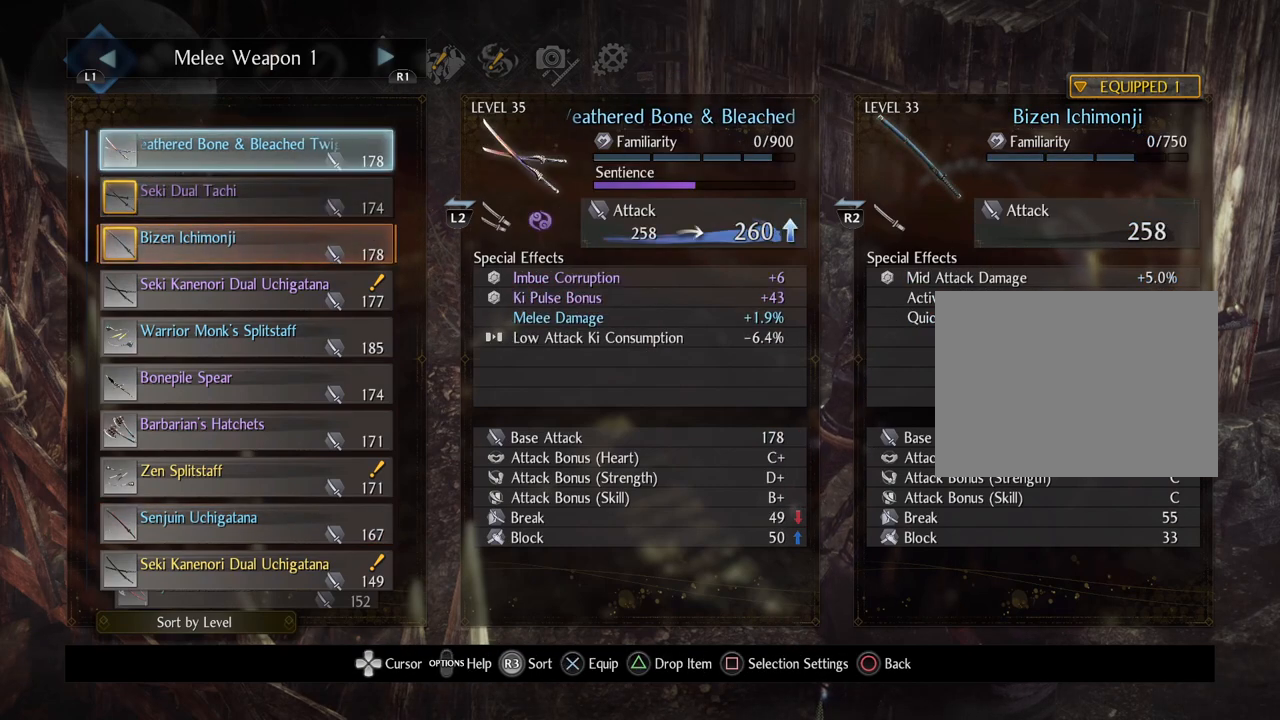
{"buttons": ["DPAD_DOWN"], "left_stick": "center", "right_stick": "center", "events": [[433, "DPAD_DOWN", "down"]]}
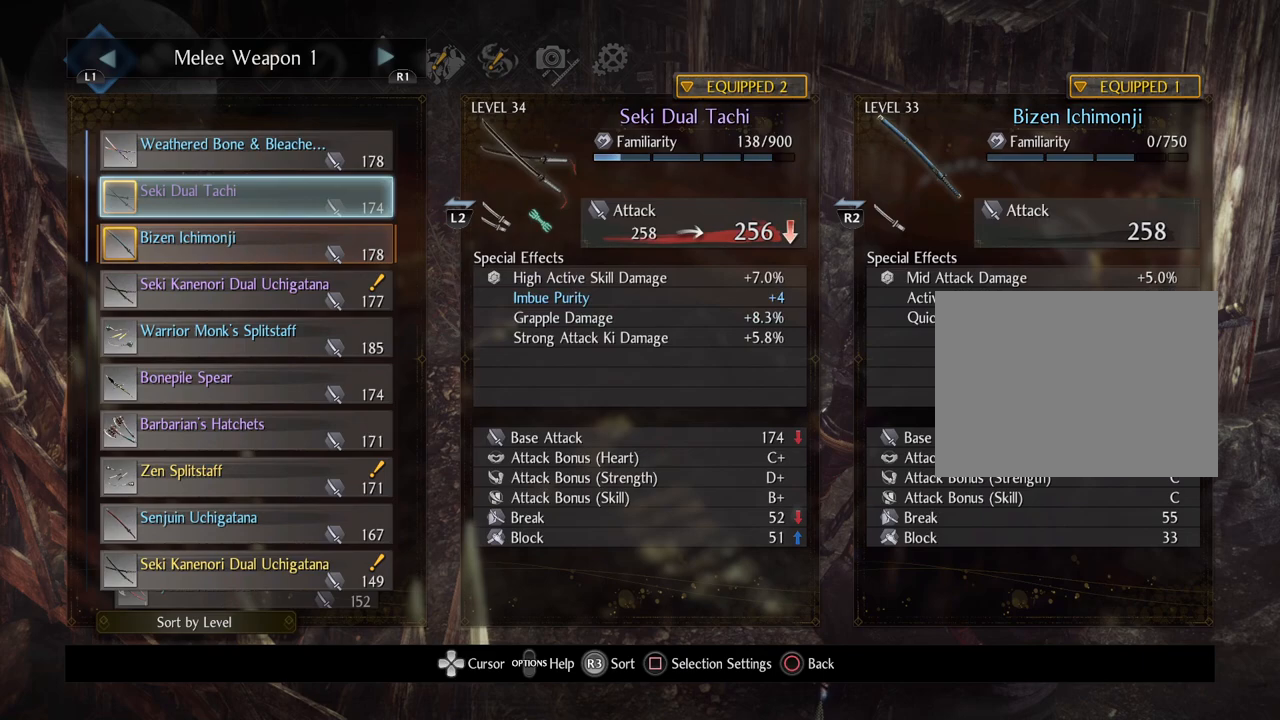
{"buttons": ["CIRCLE"], "left_stick": "center", "right_stick": "center", "events": [[67, "DPAD_DOWN", "up"], [250, "DPAD_UP", "down"], [333, "DPAD_UP", "up"], [417, "CIRCLE", "down"]]}
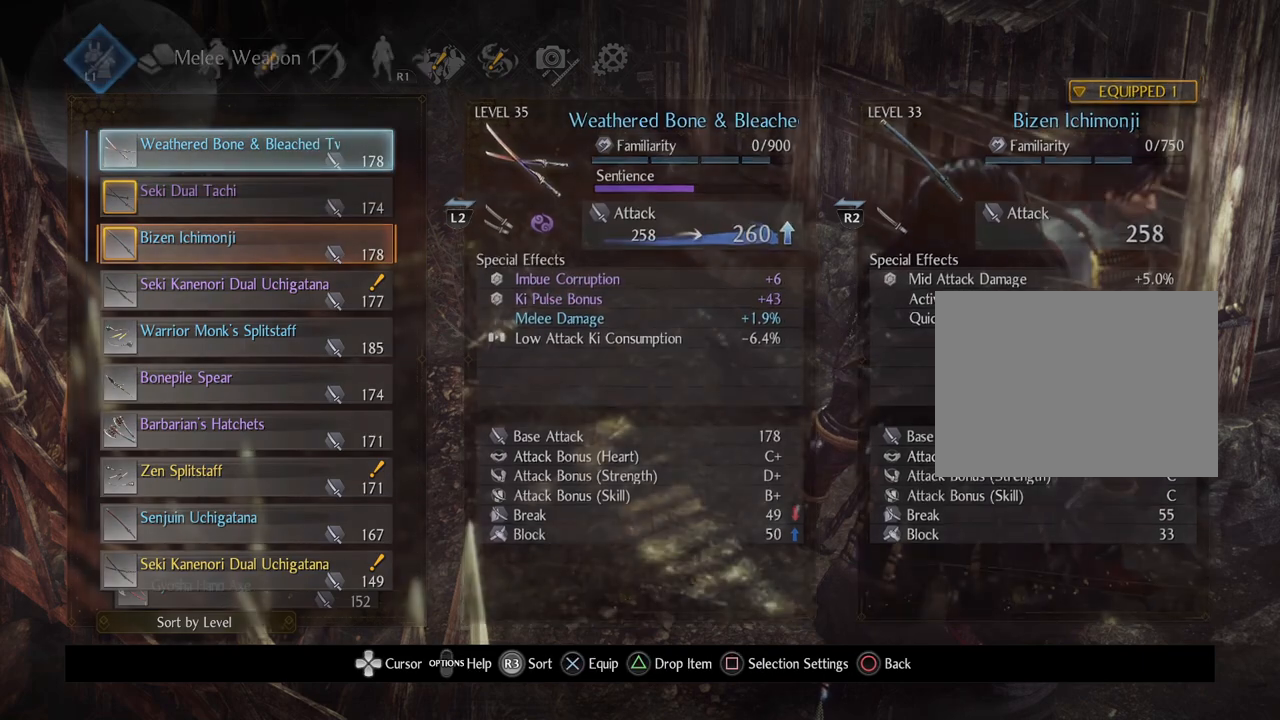
{"buttons": [], "left_stick": "center", "right_stick": "center", "events": [[67, "CIRCLE", "up"]]}
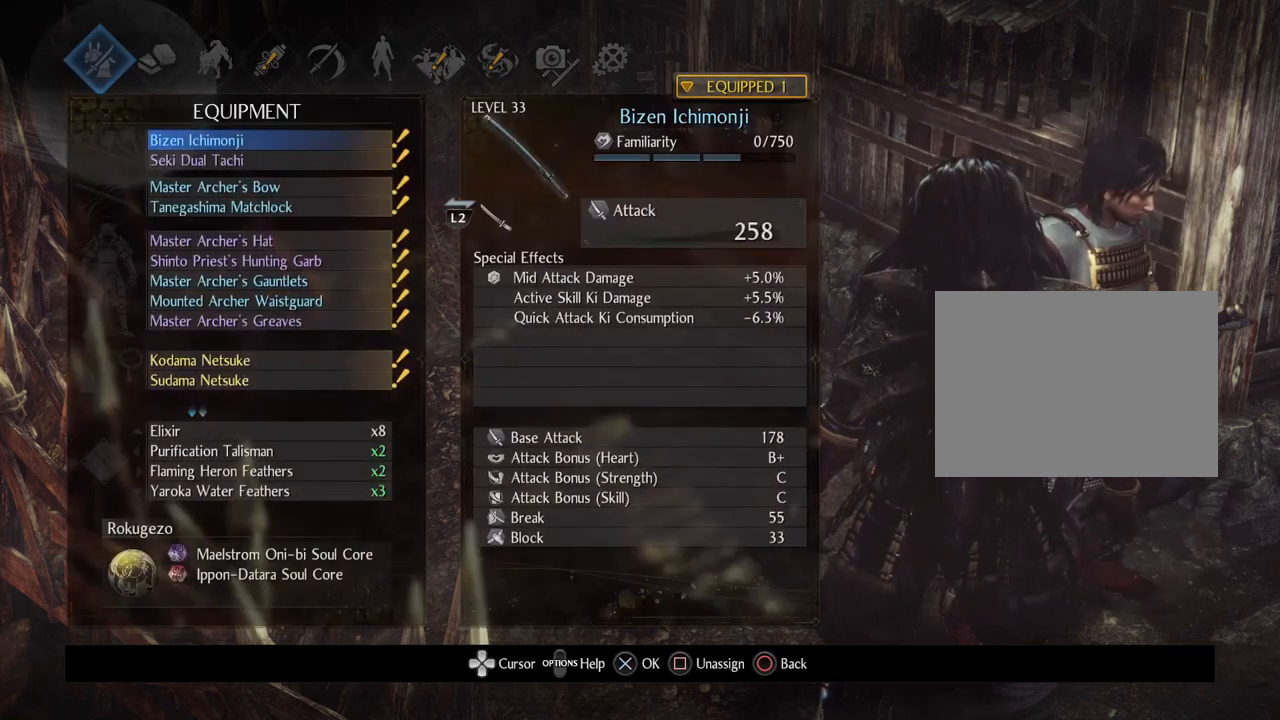
{"buttons": ["DPAD_RIGHT"], "left_stick": "center", "right_stick": "center", "events": [[83, "CIRCLE", "down"], [217, "CIRCLE", "up"], [433, "DPAD_RIGHT", "down"]]}
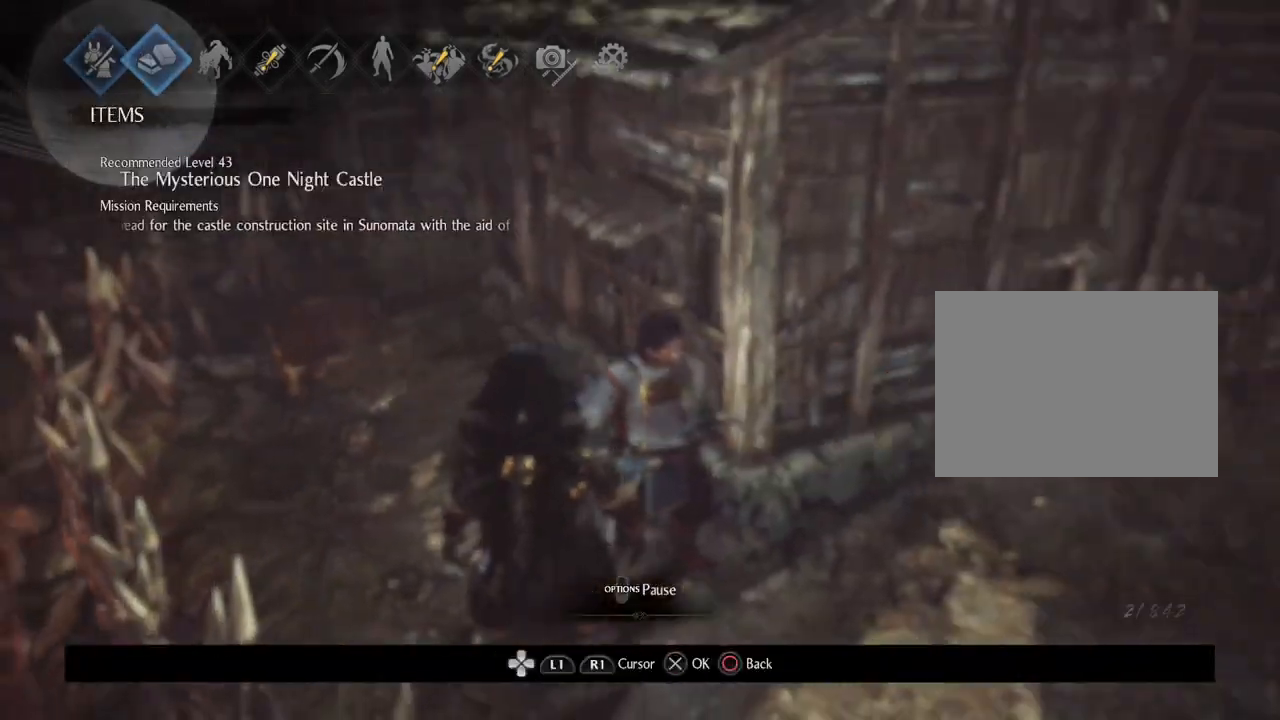
{"buttons": [], "left_stick": "center", "right_stick": "center", "events": [[17, "DPAD_RIGHT", "up"], [117, "DPAD_RIGHT", "down"], [250, "DPAD_RIGHT", "up"], [350, "DPAD_RIGHT", "down"], [467, "DPAD_RIGHT", "up"]]}
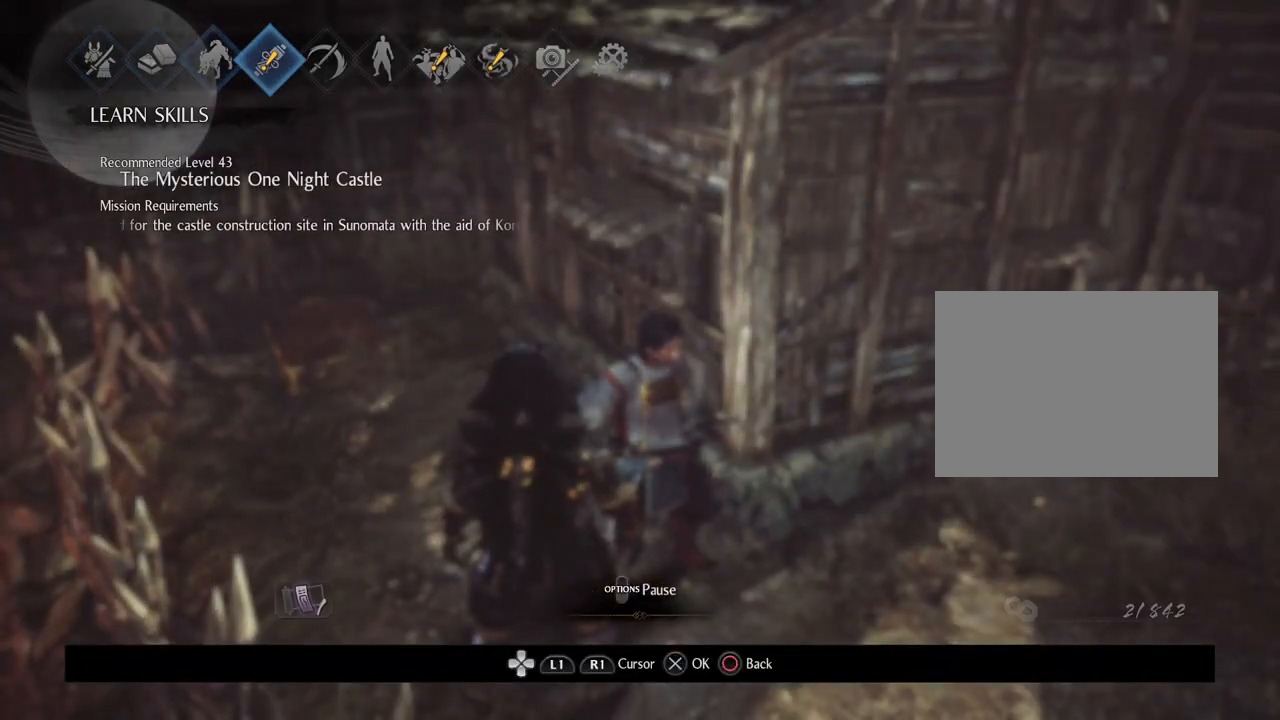
{"buttons": ["DPAD_RIGHT"], "left_stick": "center", "right_stick": "center", "events": [[283, "DPAD_RIGHT", "down"], [400, "DPAD_RIGHT", "up"], [500, "DPAD_RIGHT", "down"]]}
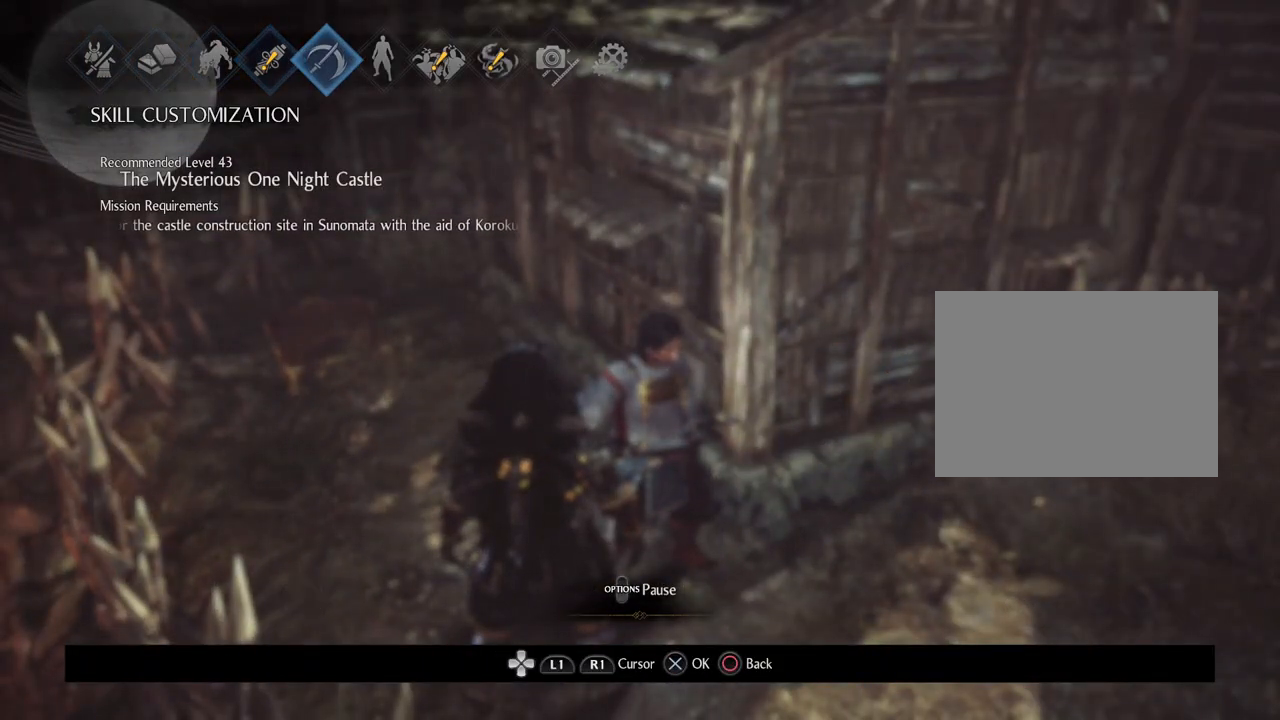
{"buttons": ["CROSS"], "left_stick": "center", "right_stick": "center", "events": [[117, "DPAD_RIGHT", "up"], [217, "DPAD_RIGHT", "down"], [350, "DPAD_RIGHT", "up"], [417, "CROSS", "down"]]}